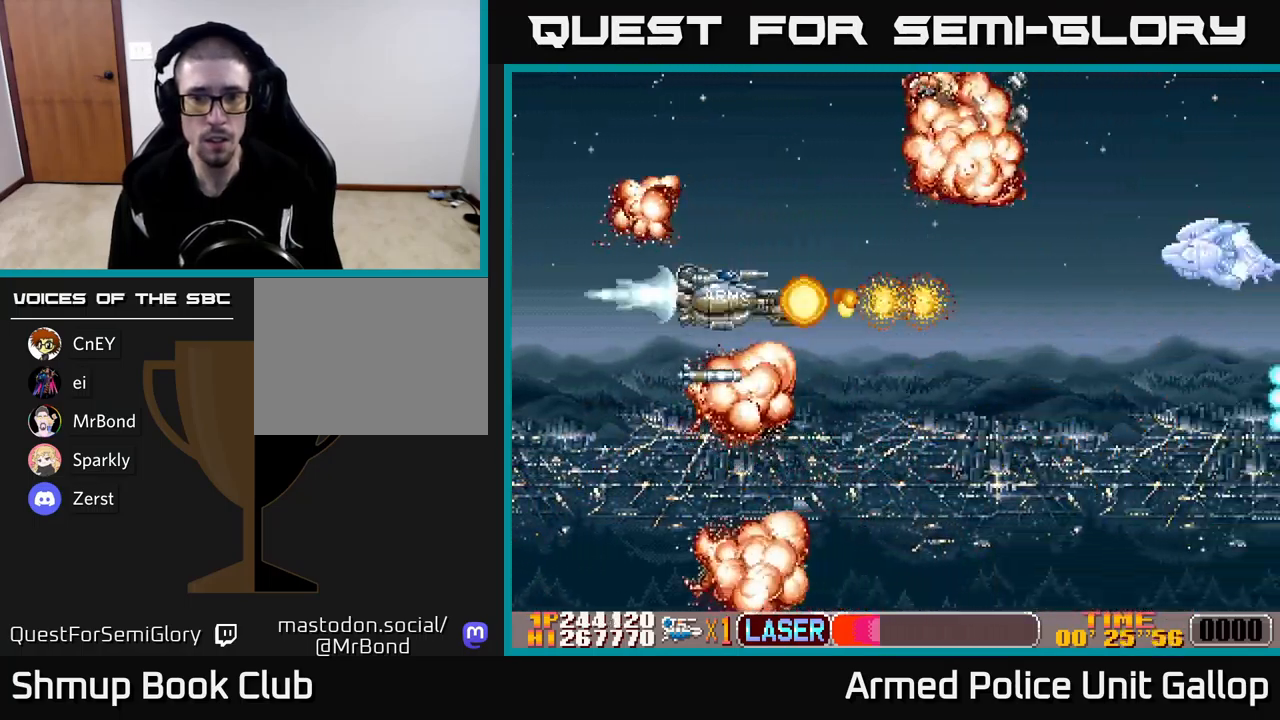
Gameplay with a controller (Xbox layout); each line is a JSON object with the inputs held at the frame after it. "events" lists button and stick changes between this image and that frame as [ms after this image, input, new state], when the widget could be followed in between. Not read: right_stick.
{"buttons": ["A", "DPAD_DOWN", "DPAD_RIGHT"], "left_stick": "center", "events": [[200, "DPAD_DOWN", "down"], [283, "DPAD_RIGHT", "up"], [317, "DPAD_DOWN", "up"], [350, "DPAD_LEFT", "down"], [383, "DPAD_UP", "down"], [433, "DPAD_UP", "up"], [450, "DPAD_LEFT", "up"], [483, "DPAD_DOWN", "down"], [500, "DPAD_RIGHT", "down"]]}
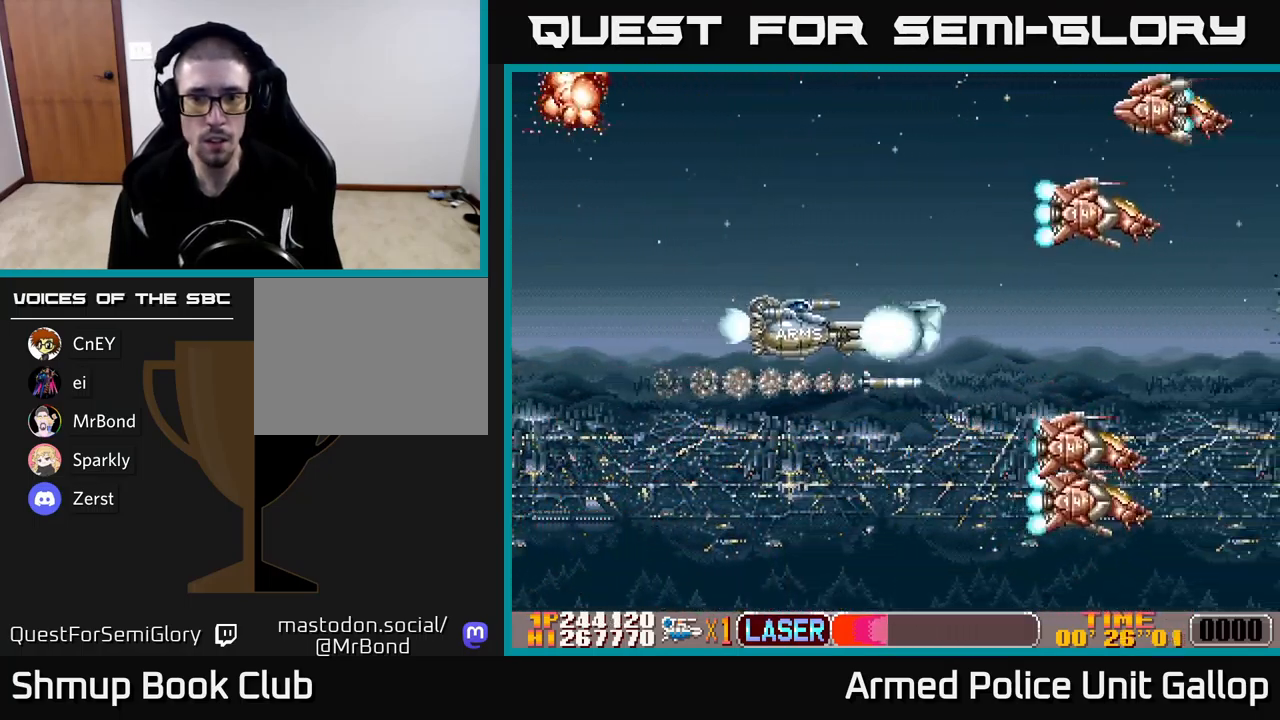
{"buttons": ["B"], "left_stick": "center"}
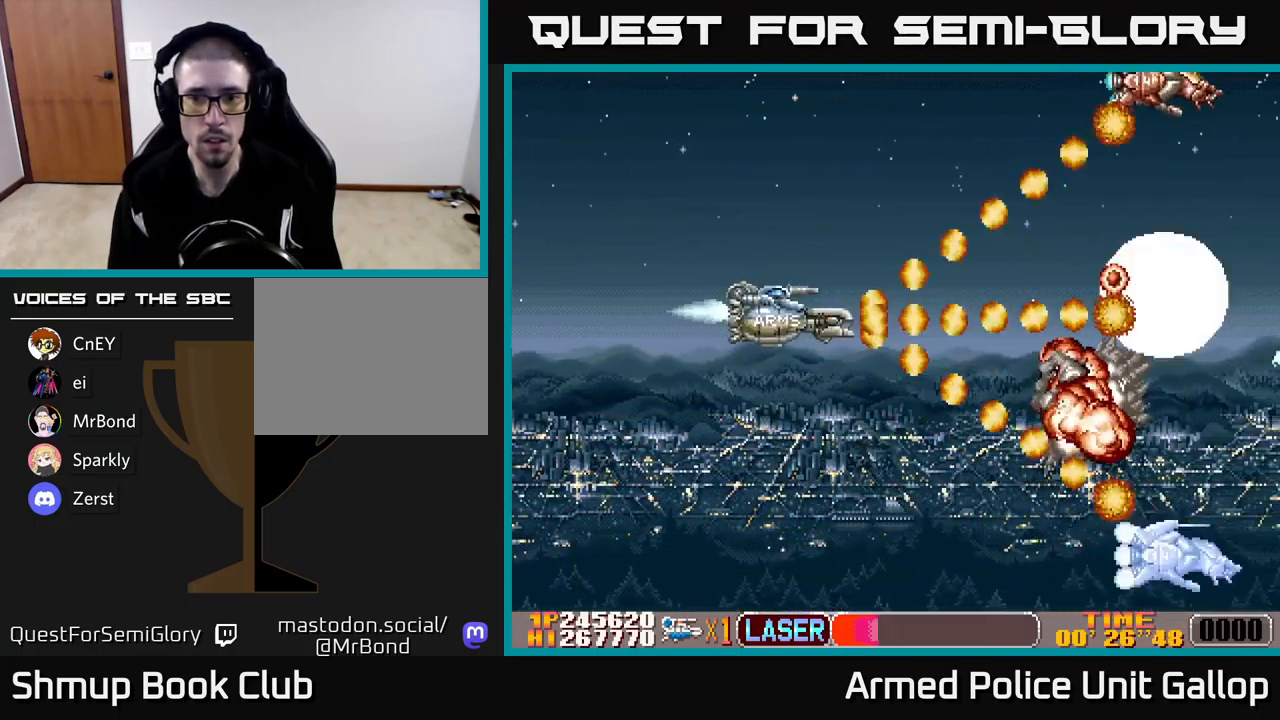
{"buttons": ["A", "DPAD_UP"], "left_stick": "center", "events": [[17, "DPAD_LEFT", "down"], [167, "DPAD_LEFT", "up"], [233, "DPAD_UP", "down"], [300, "DPAD_LEFT", "down"], [383, "A", "down"], [433, "B", "up"], [433, "DPAD_LEFT", "up"]]}
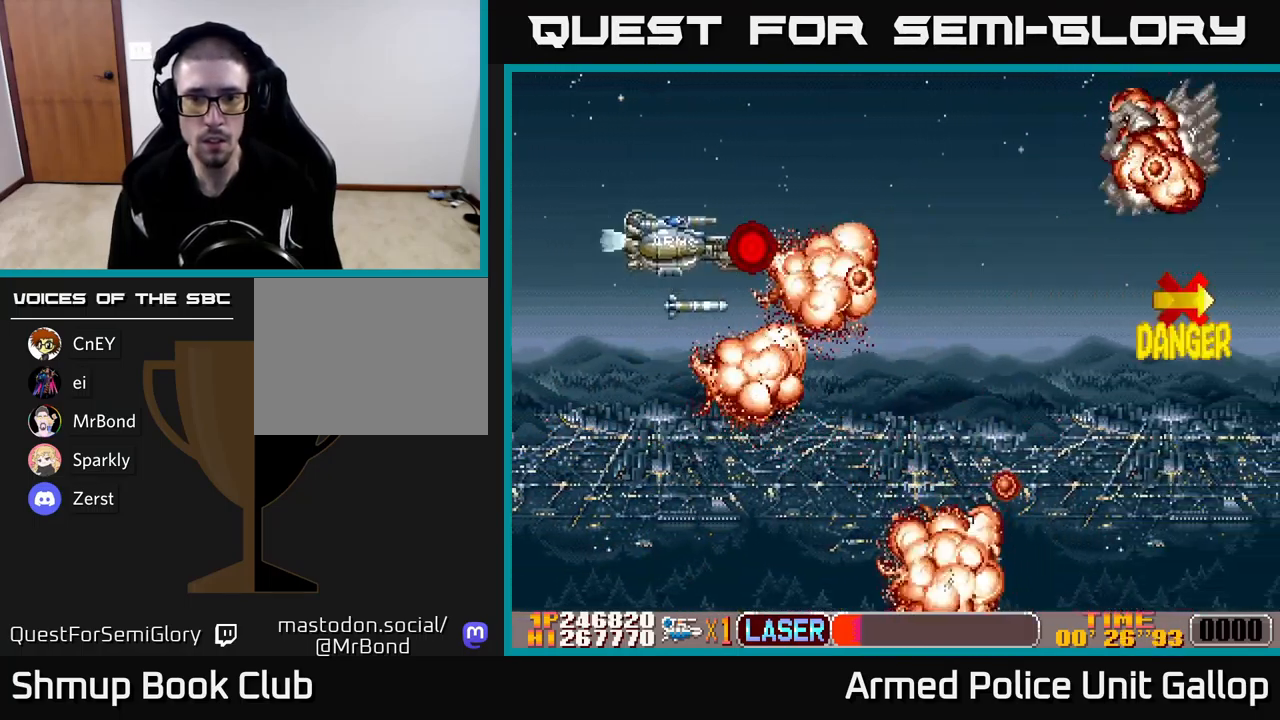
{"buttons": ["A", "DPAD_DOWN"], "left_stick": "center", "events": [[183, "DPAD_RIGHT", "down"], [250, "DPAD_UP", "up"], [467, "DPAD_DOWN", "down"], [500, "DPAD_RIGHT", "up"]]}
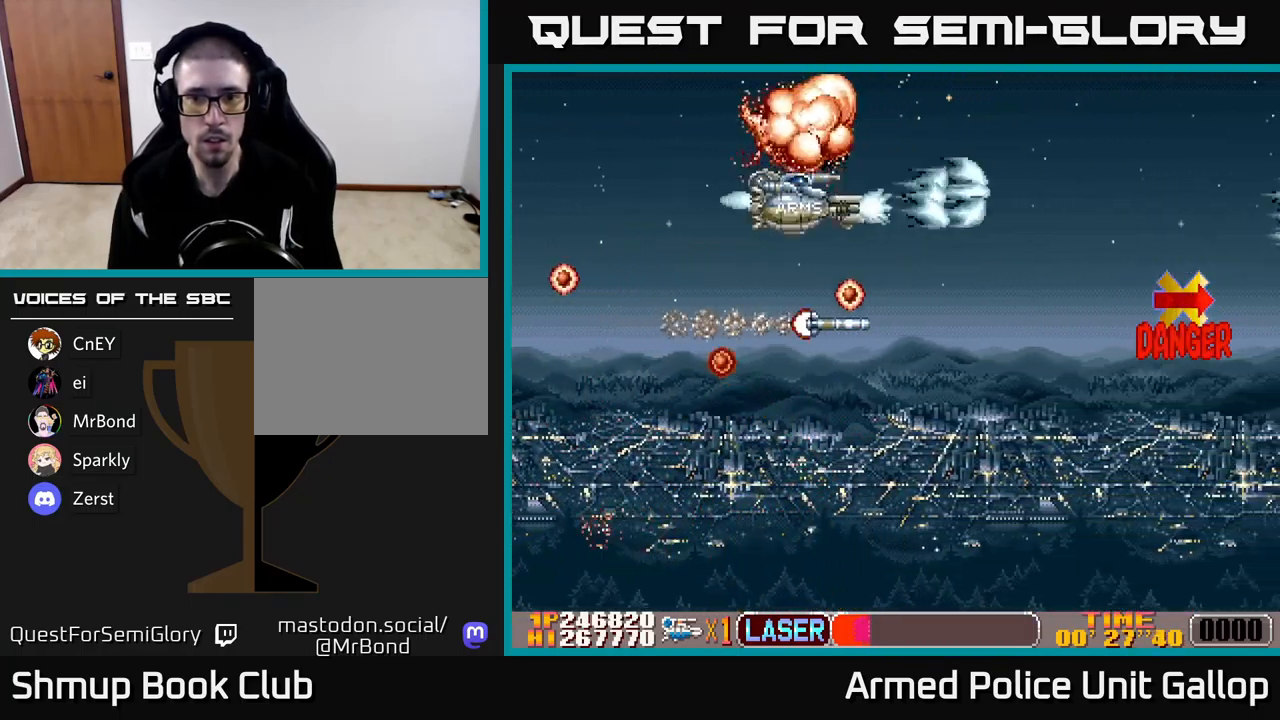
{"buttons": ["A", "DPAD_DOWN"], "left_stick": "center", "events": []}
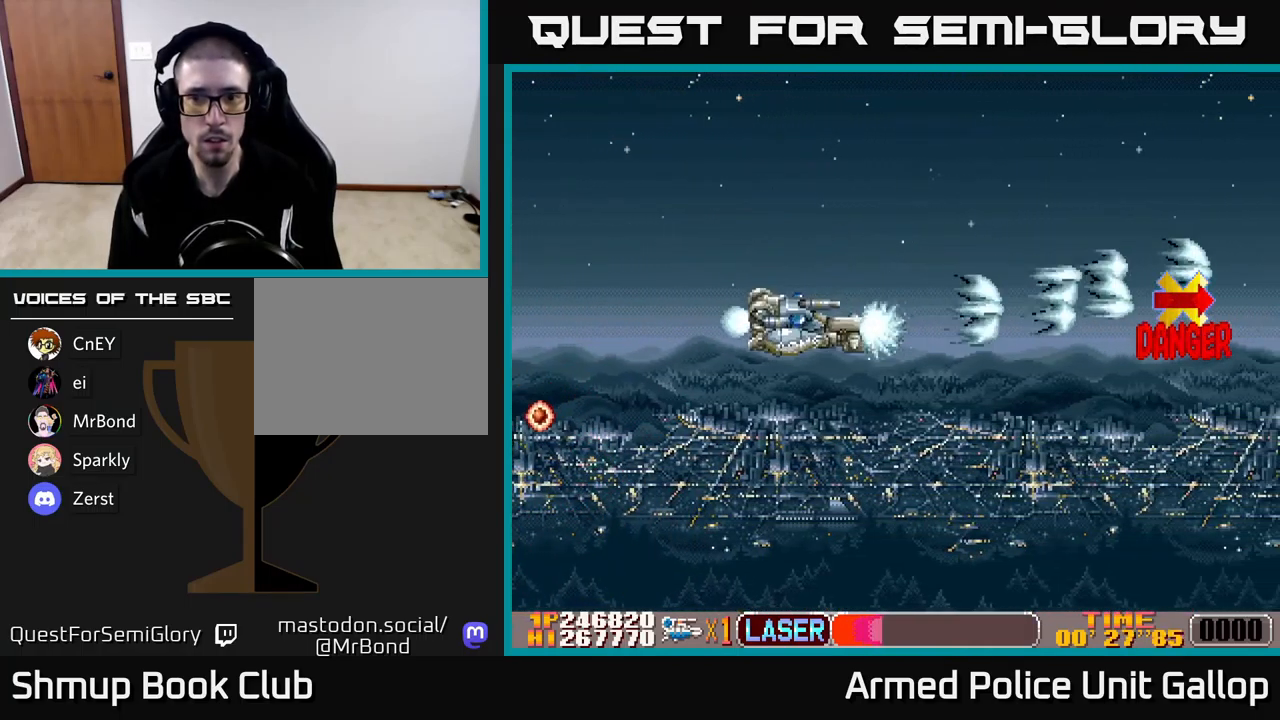
{"buttons": ["A", "DPAD_RIGHT"], "left_stick": "center", "events": [[50, "DPAD_RIGHT", "down"], [150, "DPAD_DOWN", "up"]]}
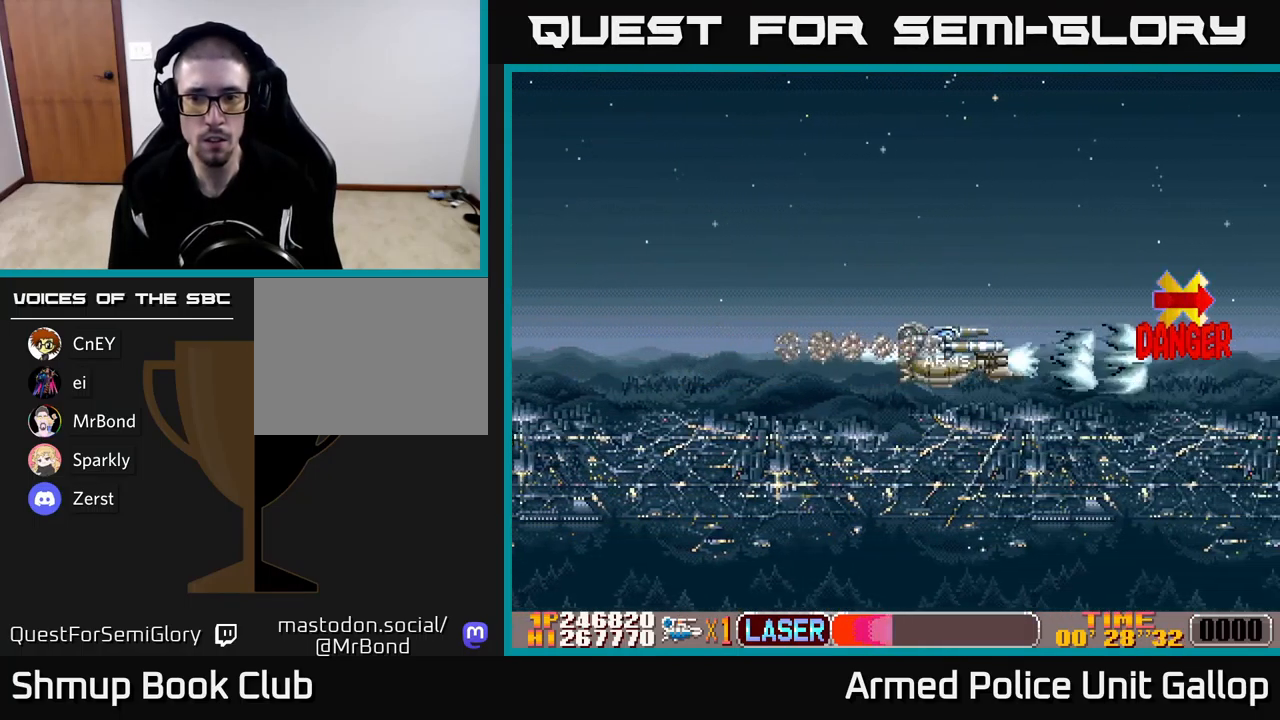
{"buttons": ["A"], "left_stick": "center", "events": [[250, "DPAD_RIGHT", "up"]]}
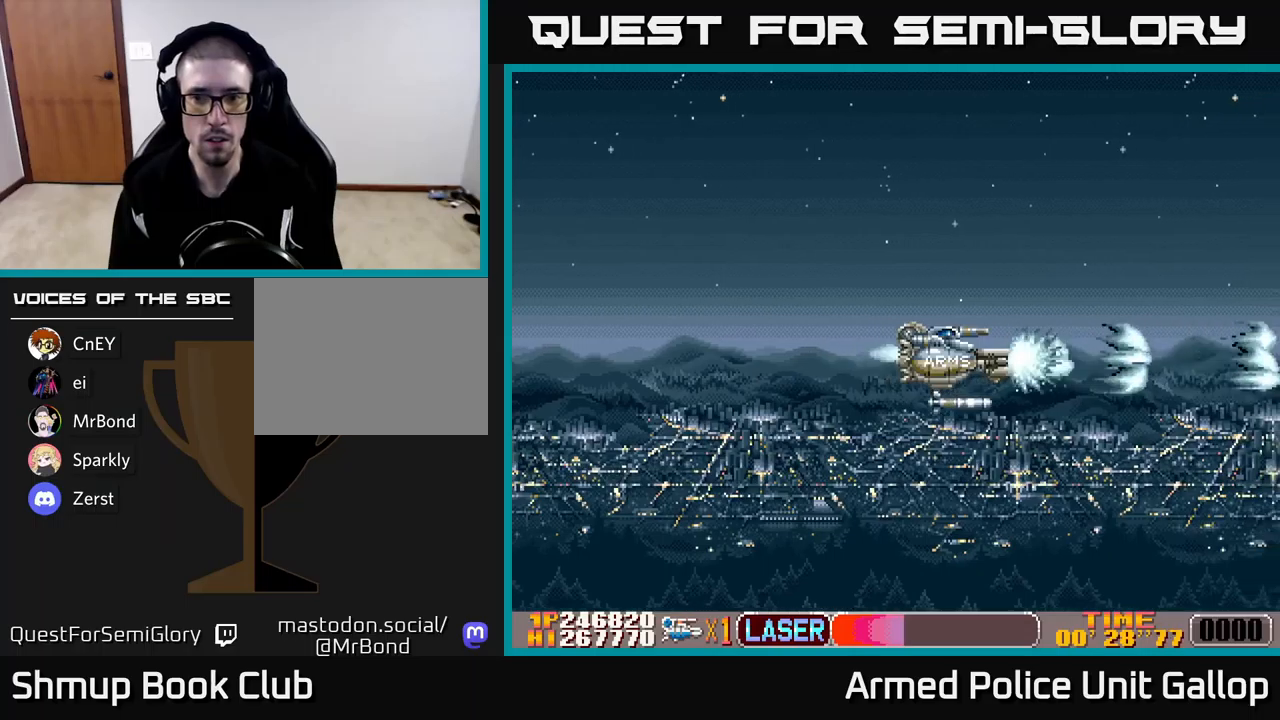
{"buttons": ["A", "DPAD_DOWN", "DPAD_RIGHT"], "left_stick": "center", "events": [[17, "DPAD_LEFT", "down"], [300, "DPAD_UP", "down"], [434, "DPAD_UP", "up"], [467, "DPAD_LEFT", "up"], [500, "DPAD_DOWN", "down"], [500, "DPAD_RIGHT", "down"]]}
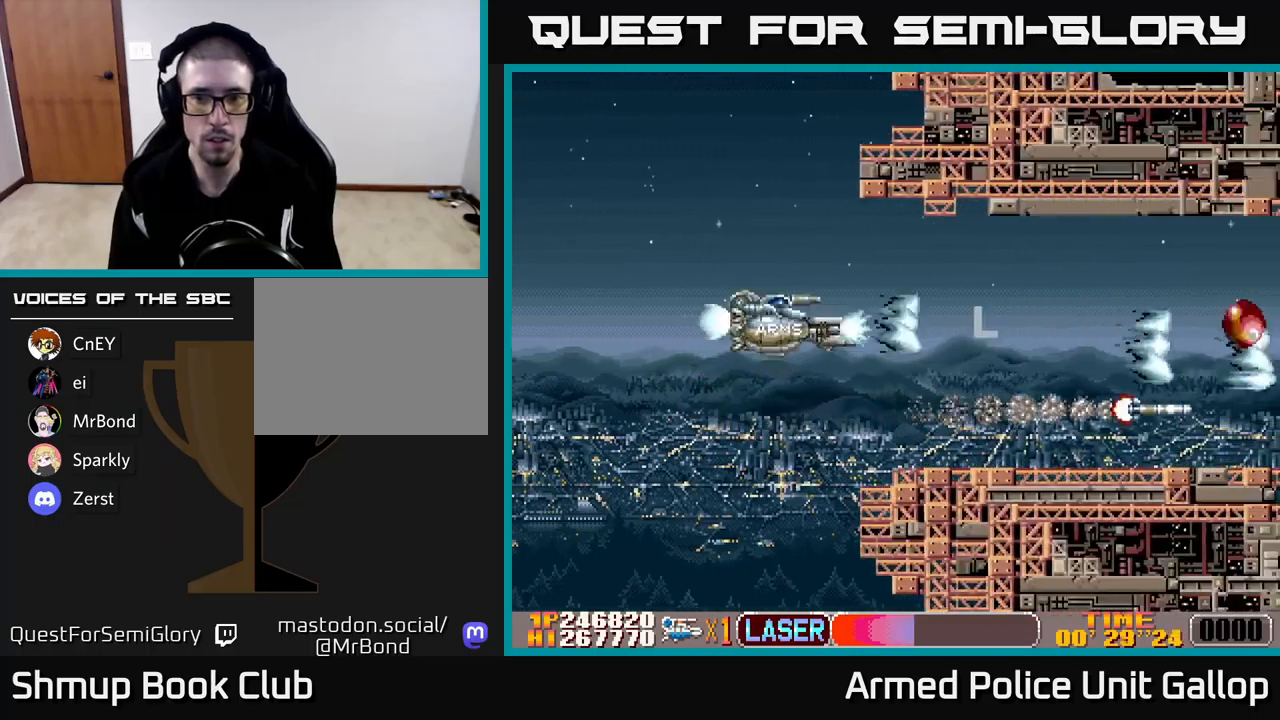
{"buttons": ["A"], "left_stick": "center", "events": [[67, "DPAD_DOWN", "up"], [217, "A", "up"], [334, "A", "down"], [484, "DPAD_RIGHT", "up"]]}
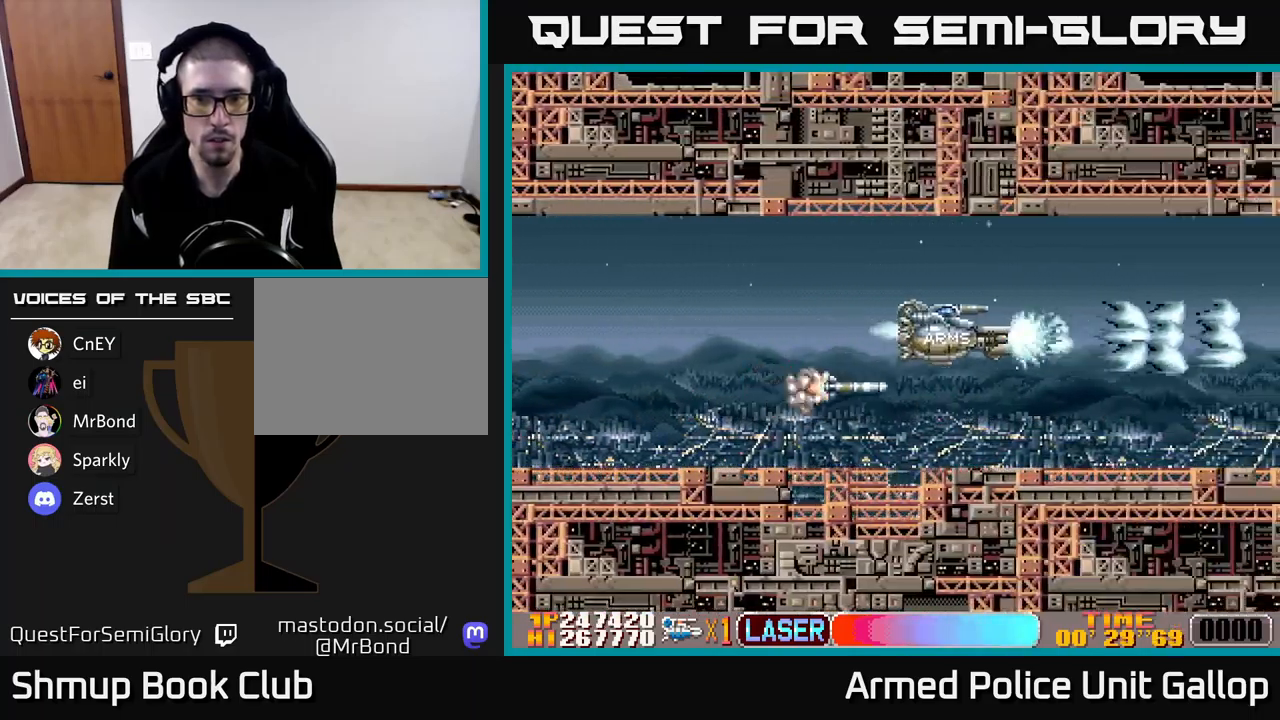
{"buttons": ["A"], "left_stick": "center", "events": [[34, "DPAD_LEFT", "down"], [384, "DPAD_LEFT", "up"]]}
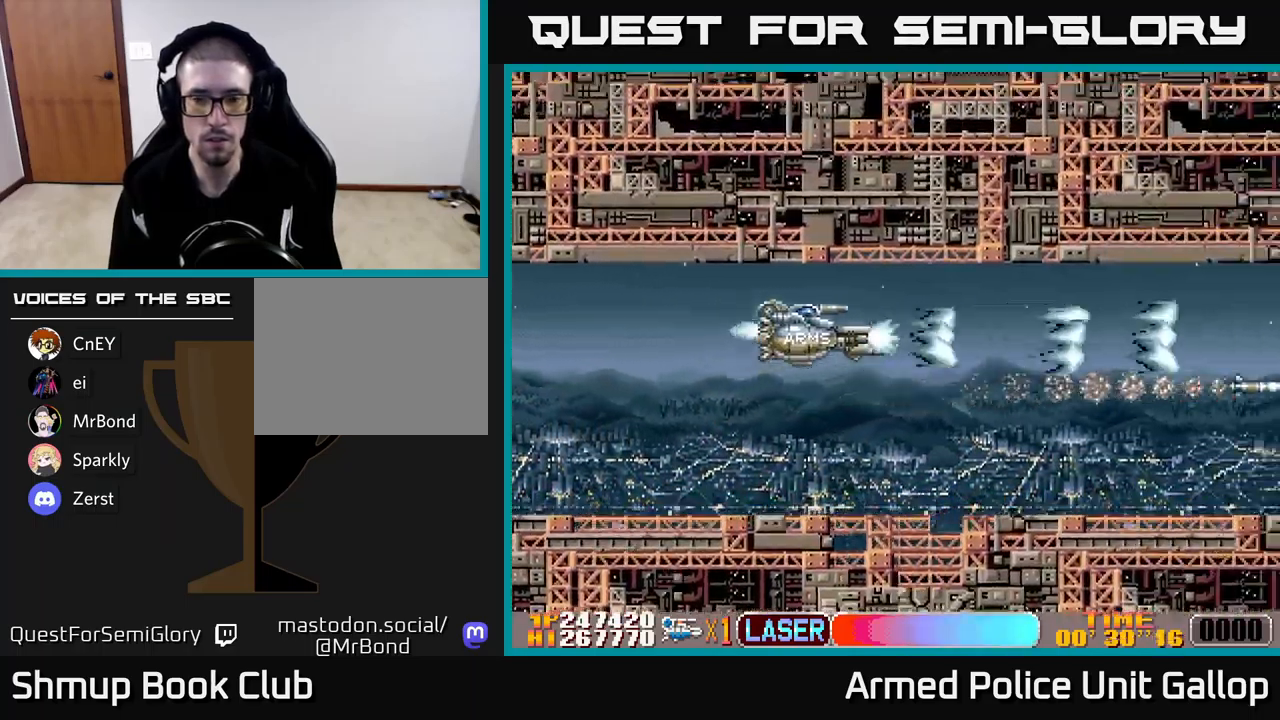
{"buttons": ["A", "DPAD_DOWN"], "left_stick": "center", "events": [[84, "DPAD_DOWN", "down"]]}
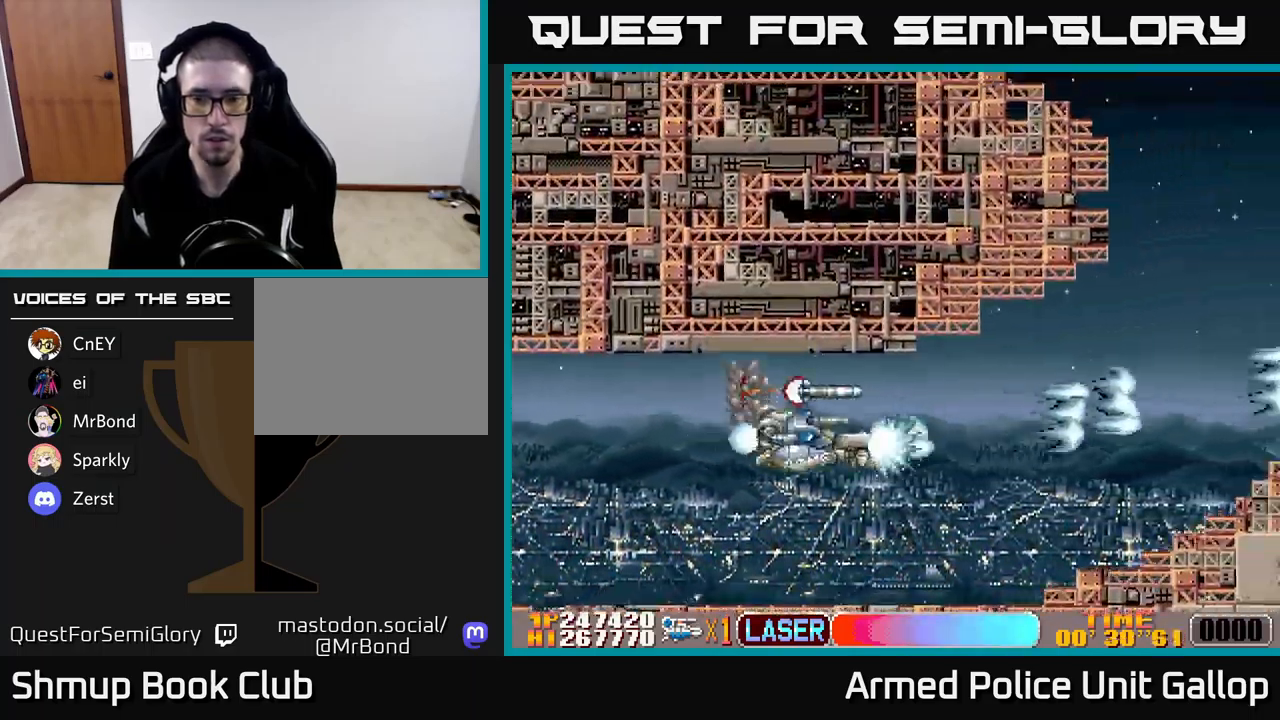
{"buttons": ["A", "DPAD_UP"], "left_stick": "center", "events": [[34, "DPAD_RIGHT", "down"], [84, "DPAD_DOWN", "up"], [184, "DPAD_UP", "down"], [200, "DPAD_RIGHT", "up"]]}
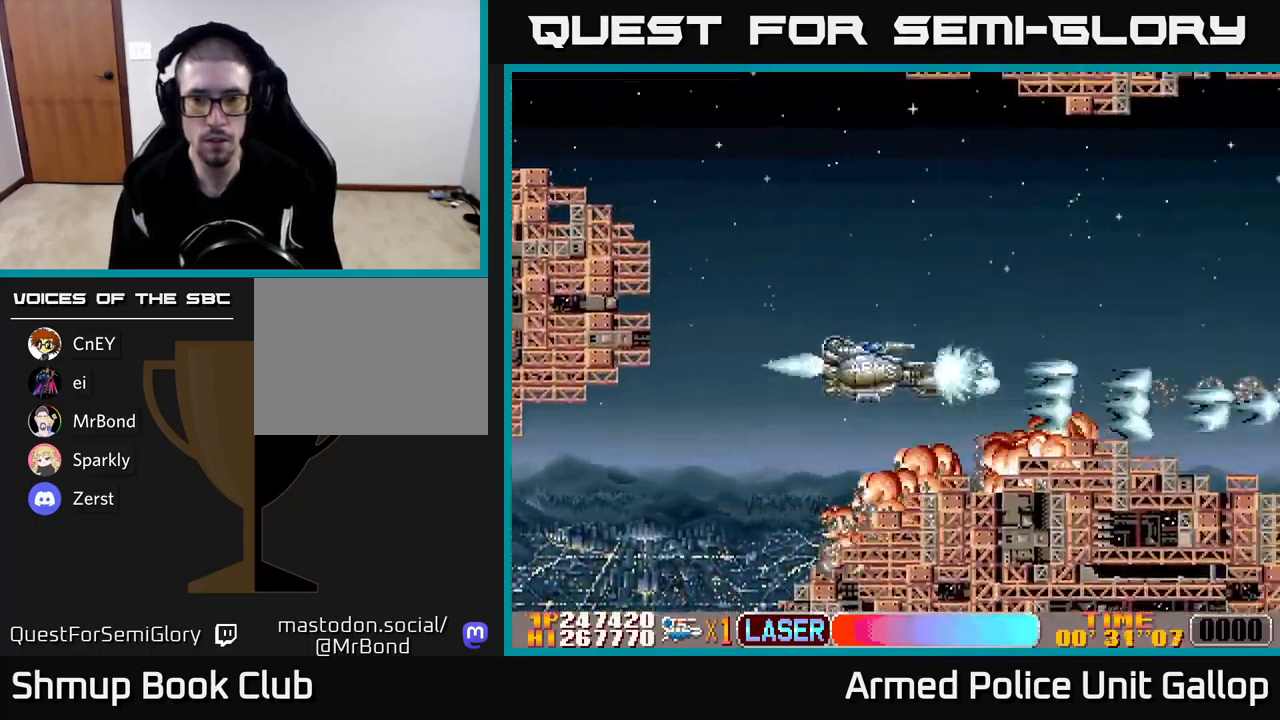
{"buttons": ["A", "DPAD_DOWN", "DPAD_LEFT"], "left_stick": "center", "events": [[184, "A", "up"], [217, "DPAD_UP", "up"], [284, "DPAD_DOWN", "down"], [350, "A", "down"], [384, "DPAD_LEFT", "down"]]}
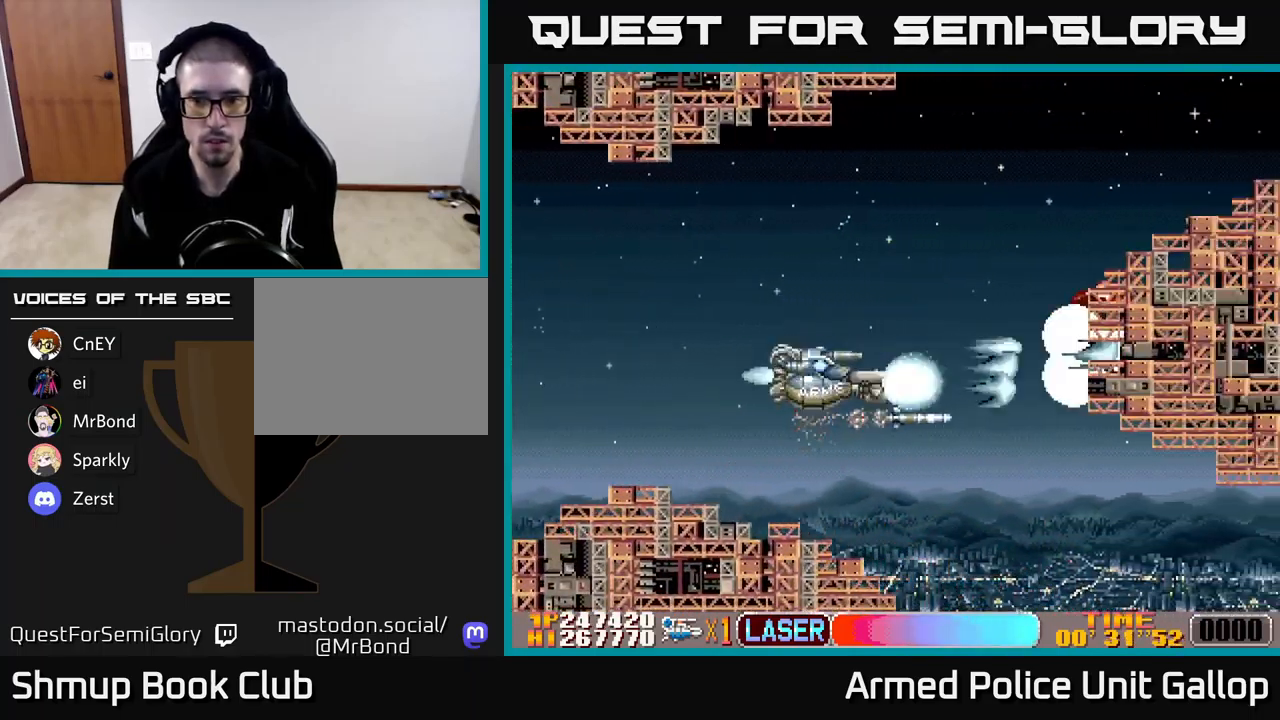
{"buttons": ["A", "DPAD_DOWN", "DPAD_RIGHT"], "left_stick": "center", "events": [[434, "DPAD_LEFT", "up"], [484, "DPAD_RIGHT", "down"]]}
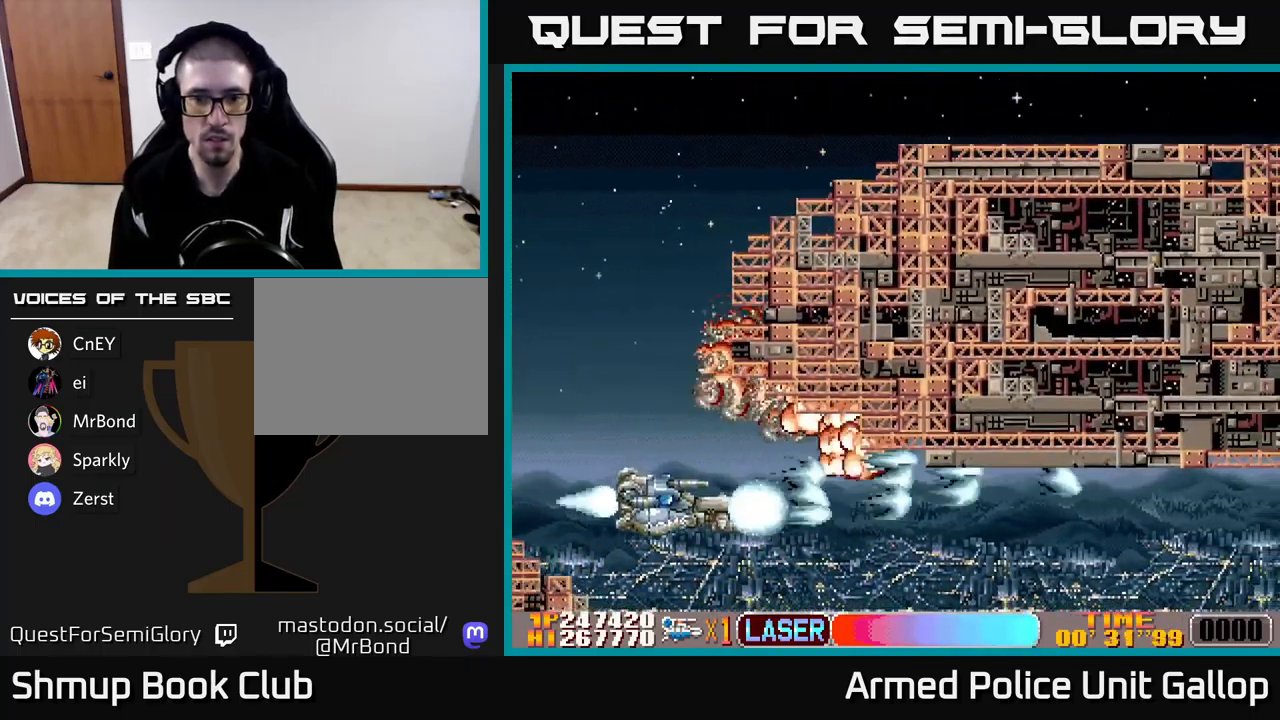
{"buttons": ["A", "DPAD_UP", "DPAD_RIGHT"], "left_stick": "center", "events": [[100, "A", "up"], [100, "DPAD_DOWN", "up"], [234, "A", "down"], [250, "DPAD_UP", "down"]]}
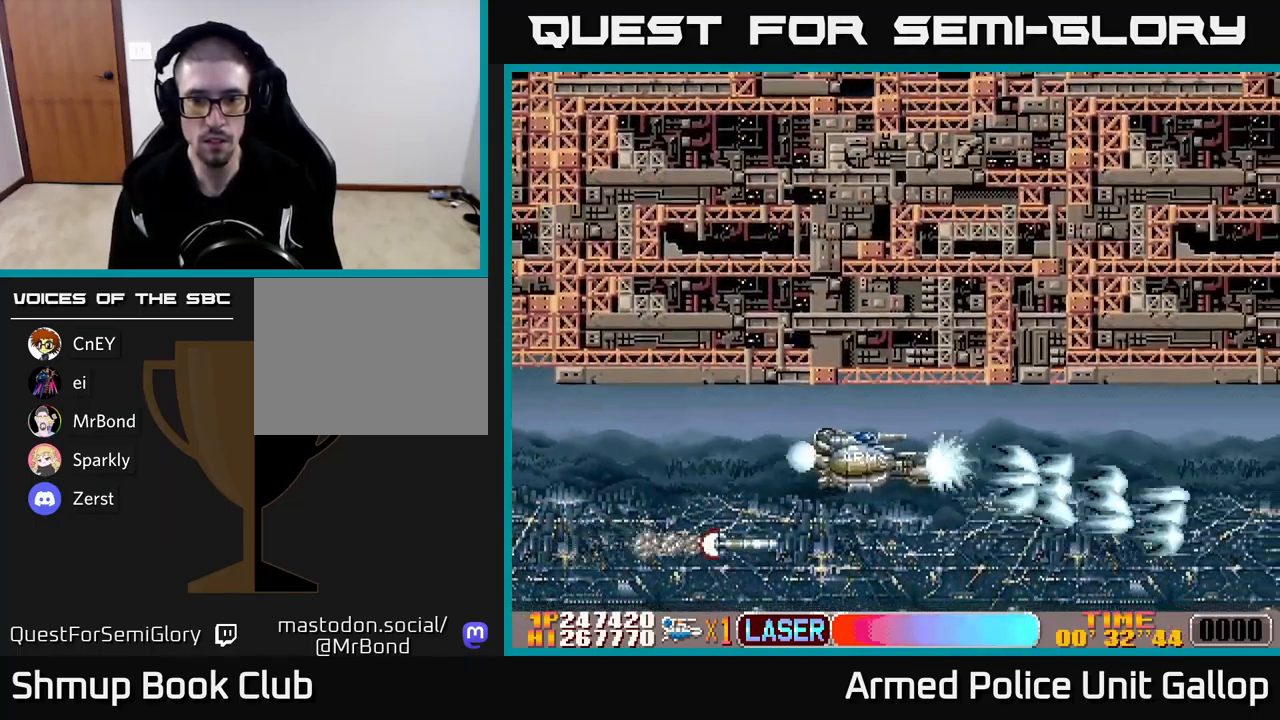
{"buttons": ["A", "DPAD_UP"], "left_stick": "center", "events": [[184, "DPAD_UP", "up"], [234, "DPAD_RIGHT", "up"], [400, "DPAD_UP", "down"]]}
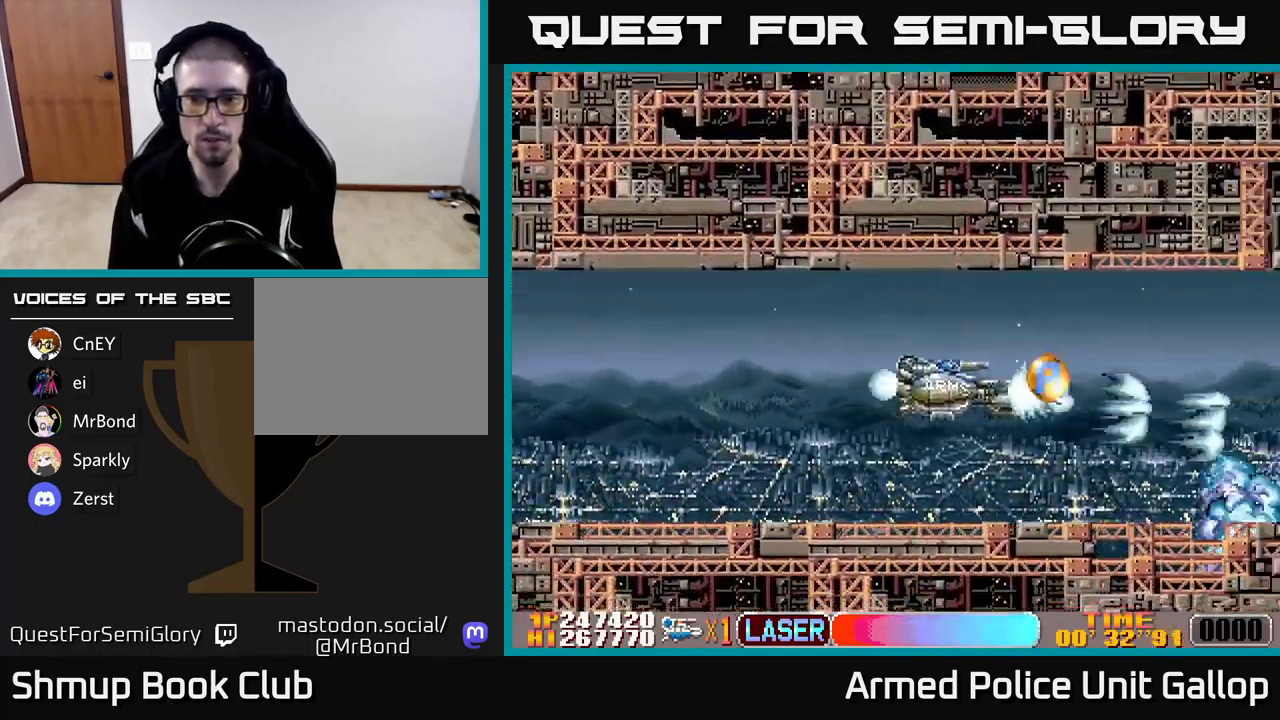
{"buttons": ["A"], "left_stick": "center", "events": [[100, "DPAD_LEFT", "down"], [284, "DPAD_UP", "up"], [300, "DPAD_LEFT", "up"], [384, "DPAD_UP", "down"], [484, "DPAD_UP", "up"]]}
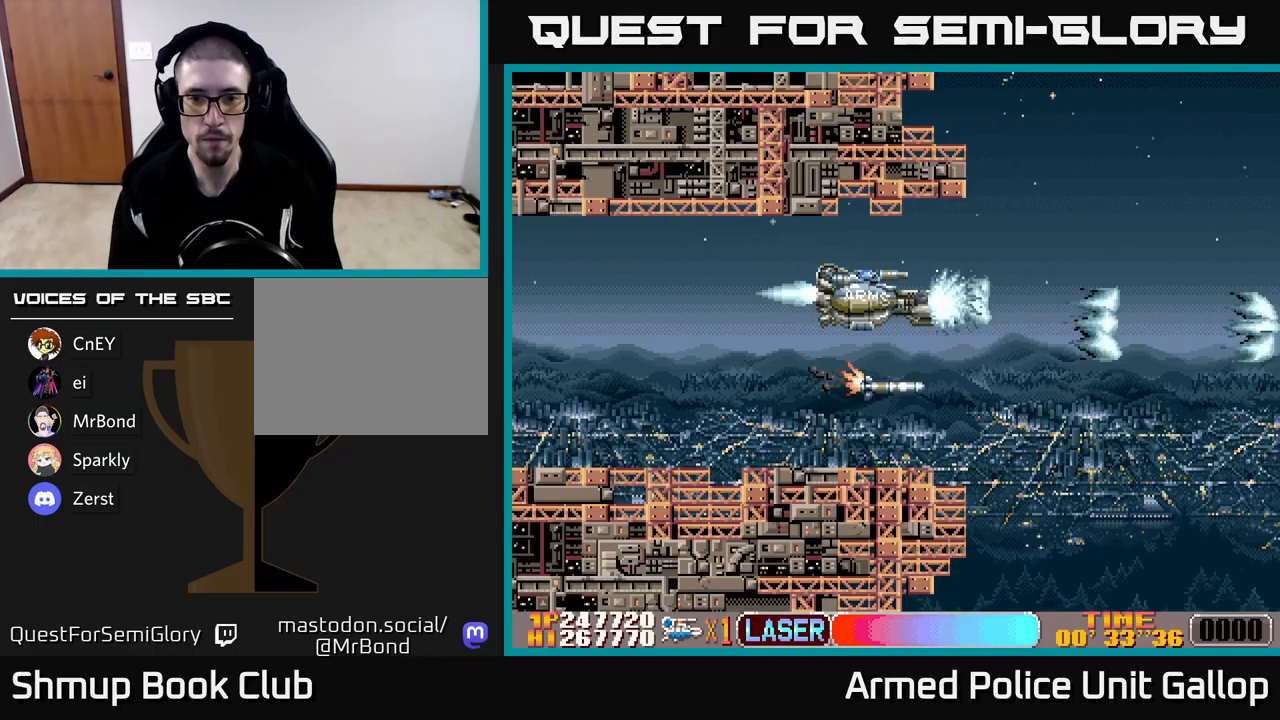
{"buttons": ["A"], "left_stick": "center", "events": [[200, "DPAD_LEFT", "down"], [383, "DPAD_LEFT", "up"]]}
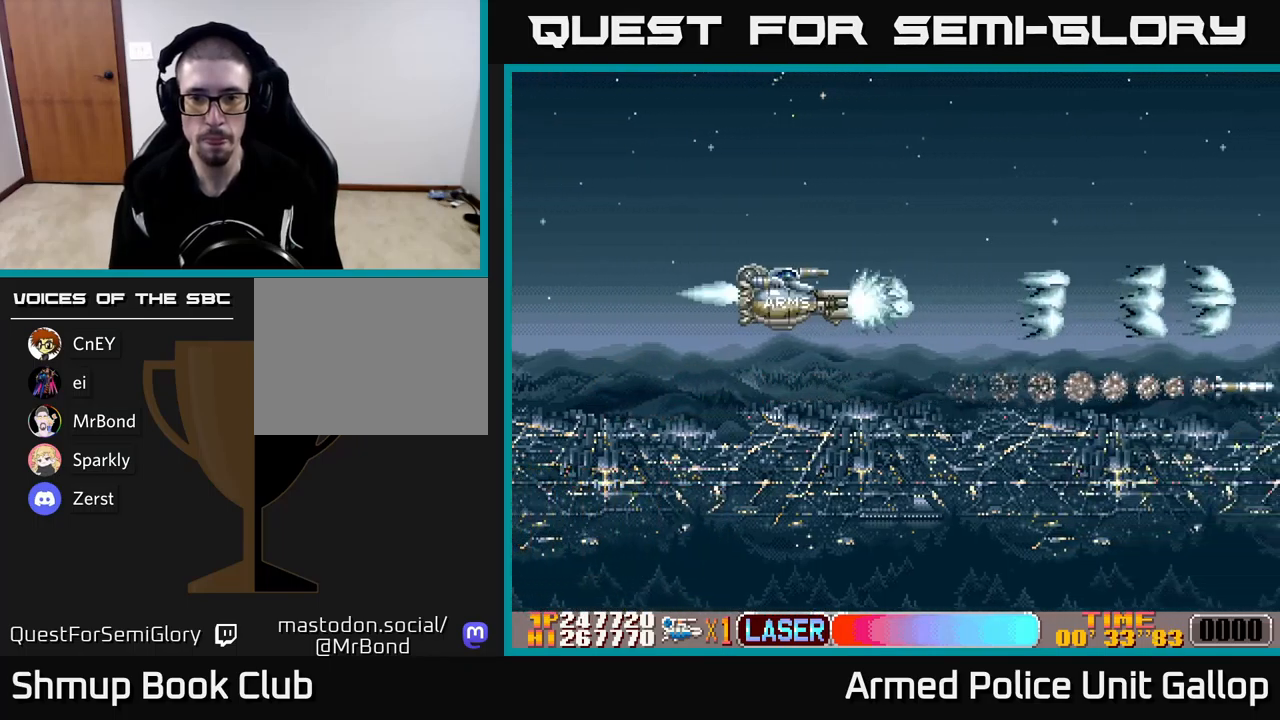
{"buttons": ["A"], "left_stick": "center", "events": []}
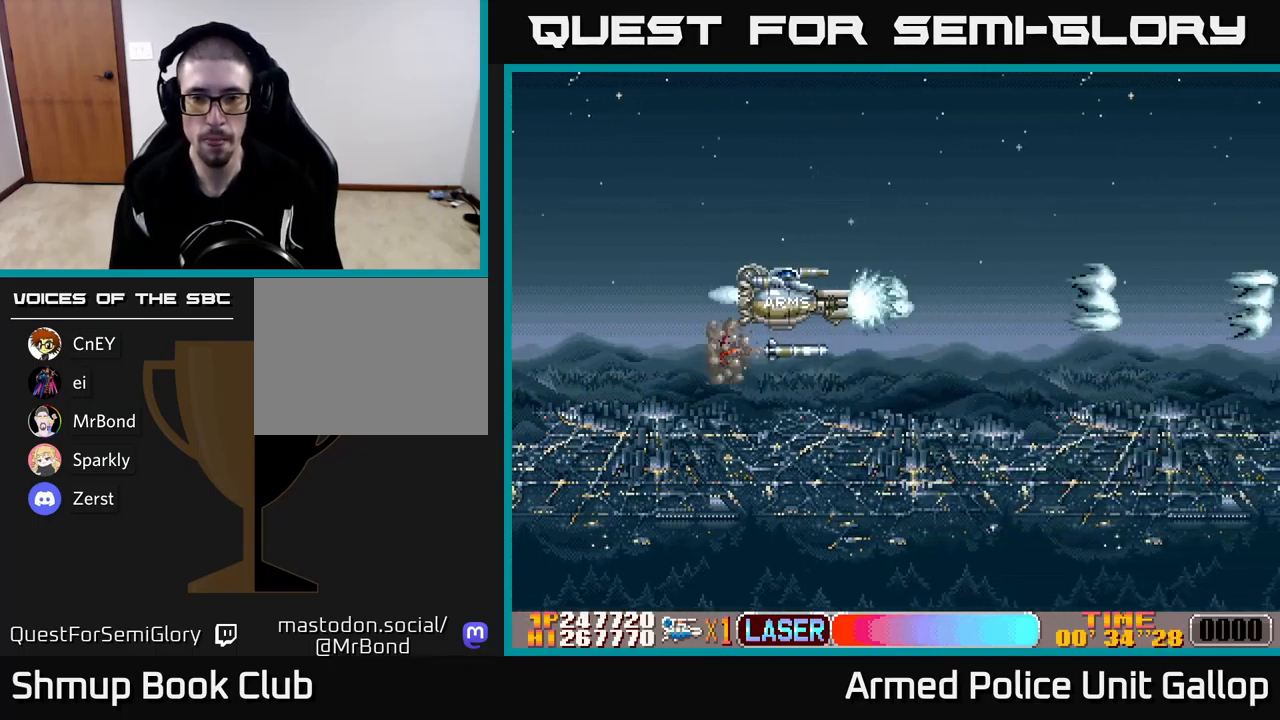
{"buttons": ["A", "DPAD_RIGHT"], "left_stick": "center", "events": [[283, "DPAD_DOWN", "down"], [333, "DPAD_RIGHT", "down"], [483, "DPAD_DOWN", "up"]]}
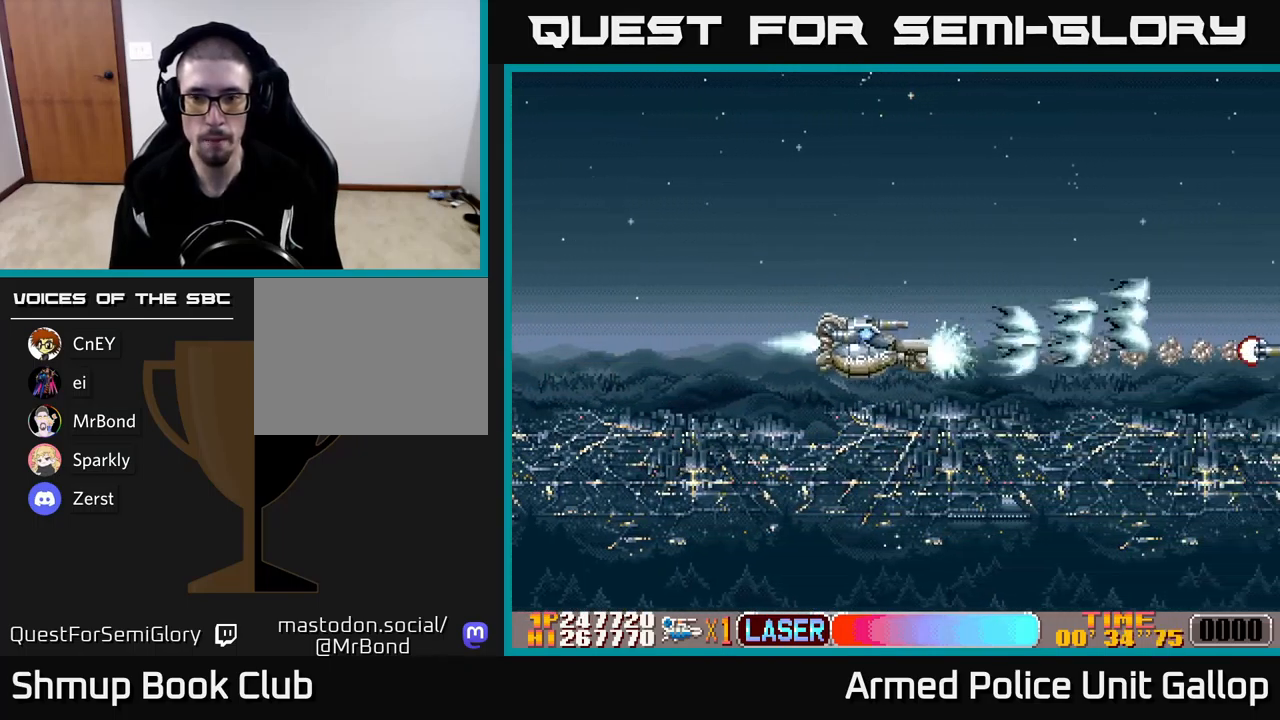
{"buttons": ["A"], "left_stick": "center", "events": [[333, "DPAD_RIGHT", "up"]]}
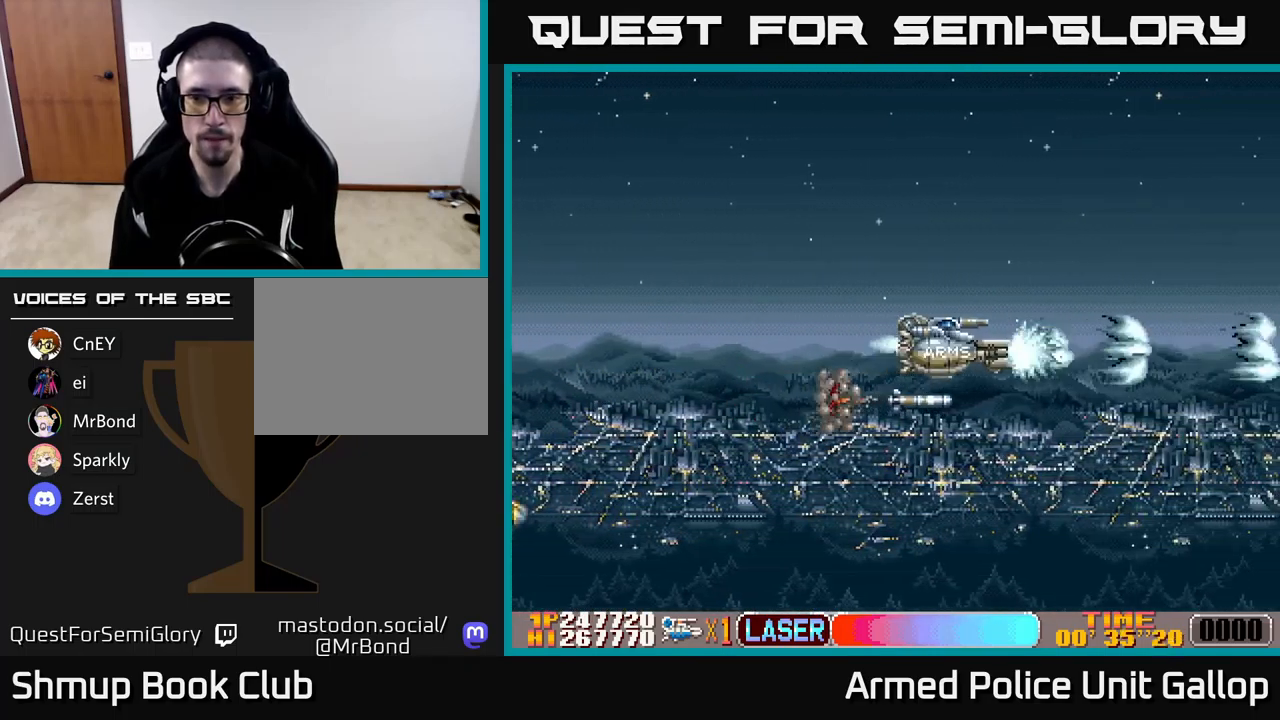
{"buttons": ["A", "DPAD_LEFT"], "left_stick": "center", "events": [[483, "DPAD_LEFT", "down"]]}
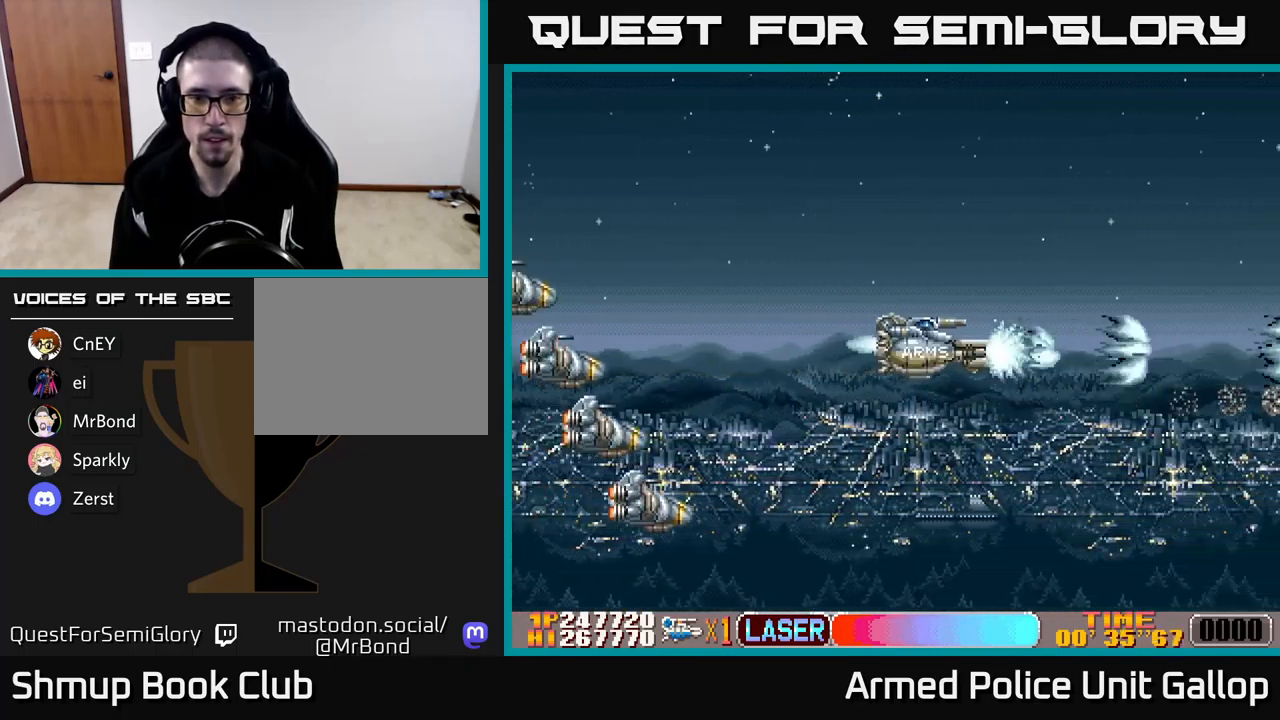
{"buttons": ["B", "DPAD_UP", "DPAD_LEFT"], "left_stick": "center", "events": [[100, "A", "up"], [100, "B", "down"], [266, "DPAD_UP", "down"], [300, "DPAD_LEFT", "up"], [466, "DPAD_LEFT", "down"]]}
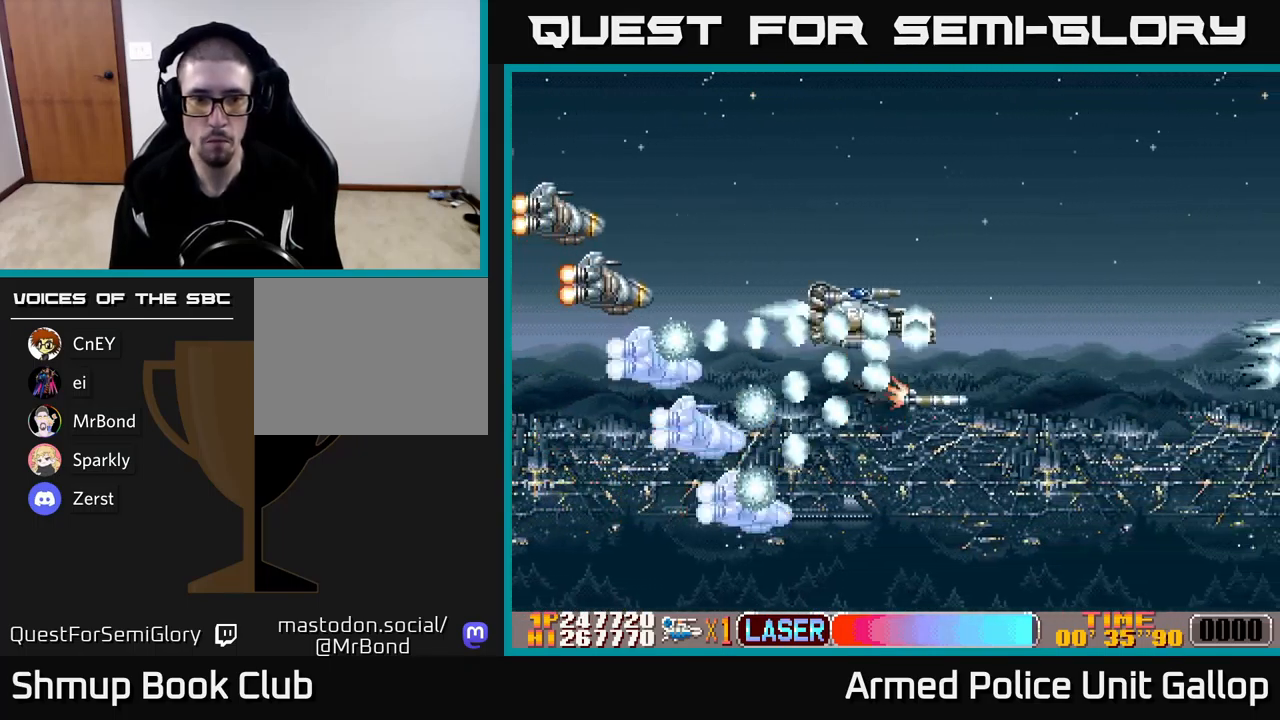
{"buttons": ["B", "DPAD_RIGHT"], "left_stick": "center", "events": [[66, "DPAD_LEFT", "up"], [83, "DPAD_UP", "up"], [183, "DPAD_UP", "down"], [316, "DPAD_UP", "up"], [350, "DPAD_RIGHT", "down"]]}
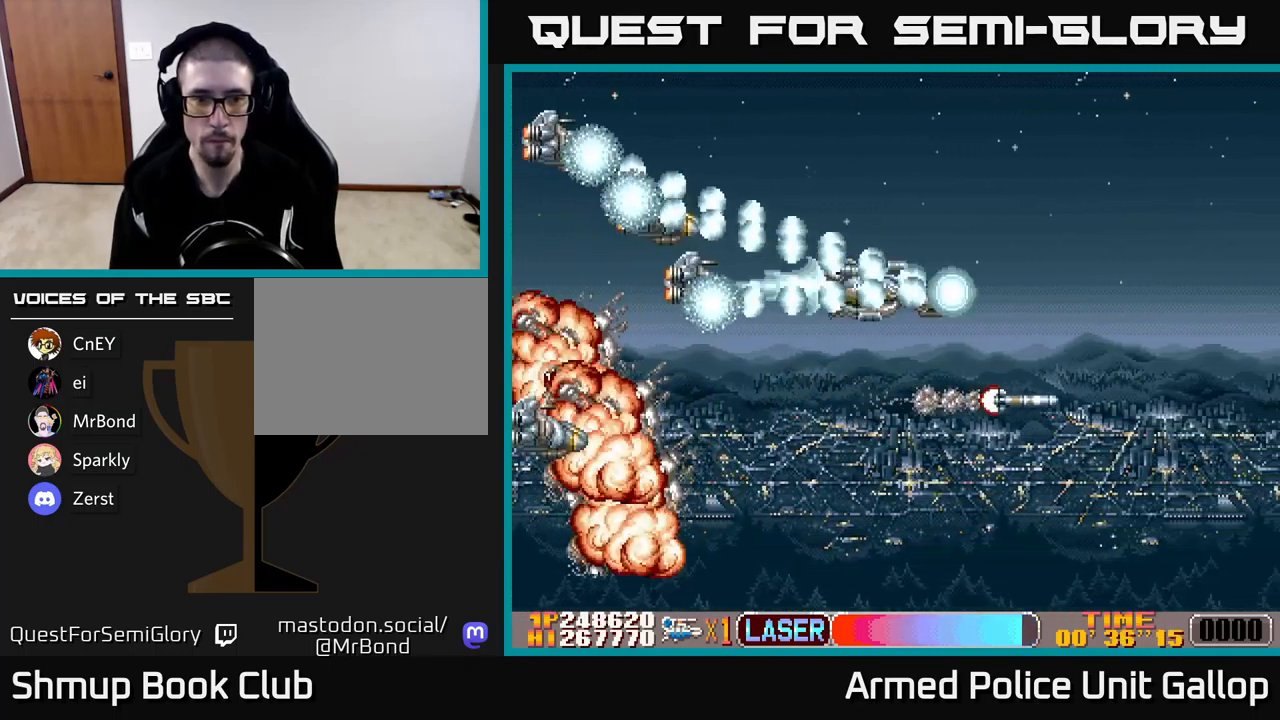
{"buttons": ["B", "DPAD_DOWN", "DPAD_LEFT"], "left_stick": "center", "events": [[33, "DPAD_DOWN", "down"], [66, "DPAD_RIGHT", "up"], [266, "DPAD_RIGHT", "down"], [400, "DPAD_RIGHT", "up"], [500, "DPAD_LEFT", "down"]]}
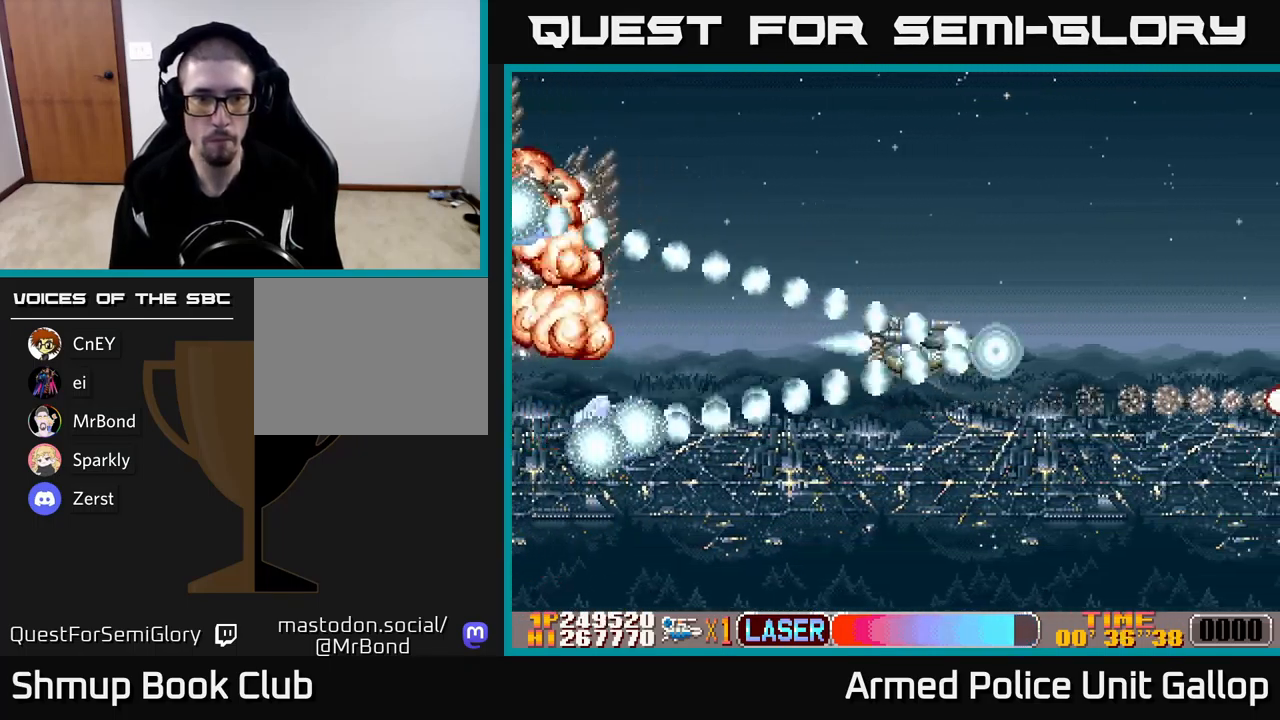
{"buttons": ["A", "DPAD_DOWN"], "left_stick": "center", "events": [[33, "DPAD_DOWN", "up"], [183, "DPAD_UP", "down"], [250, "DPAD_LEFT", "up"], [383, "A", "down"], [400, "B", "up"], [400, "DPAD_RIGHT", "down"], [400, "DPAD_UP", "up"], [450, "DPAD_DOWN", "down"], [450, "DPAD_RIGHT", "up"]]}
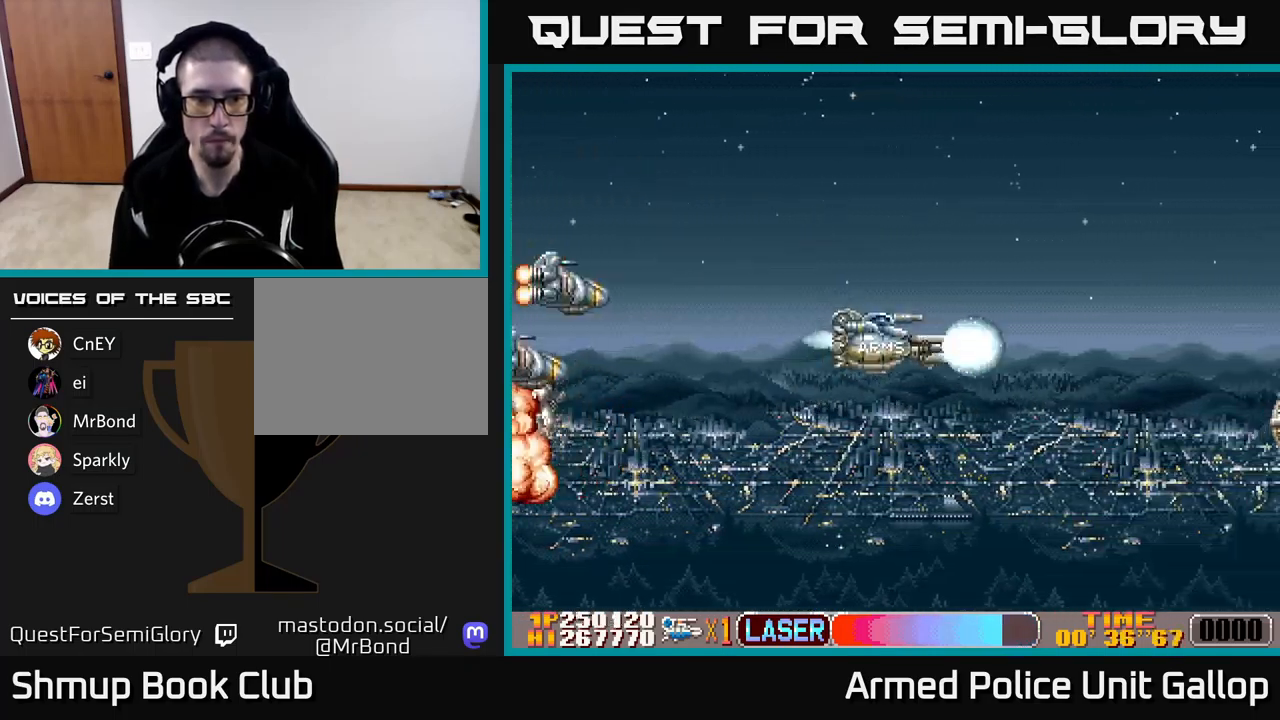
{"buttons": ["B", "DPAD_DOWN", "DPAD_LEFT"], "left_stick": "center", "events": [[33, "DPAD_RIGHT", "down"], [83, "DPAD_DOWN", "up"], [133, "DPAD_RIGHT", "up"], [166, "DPAD_UP", "down"], [200, "DPAD_UP", "up"], [383, "A", "up"], [383, "B", "down"], [383, "DPAD_DOWN", "down"], [433, "DPAD_LEFT", "down"]]}
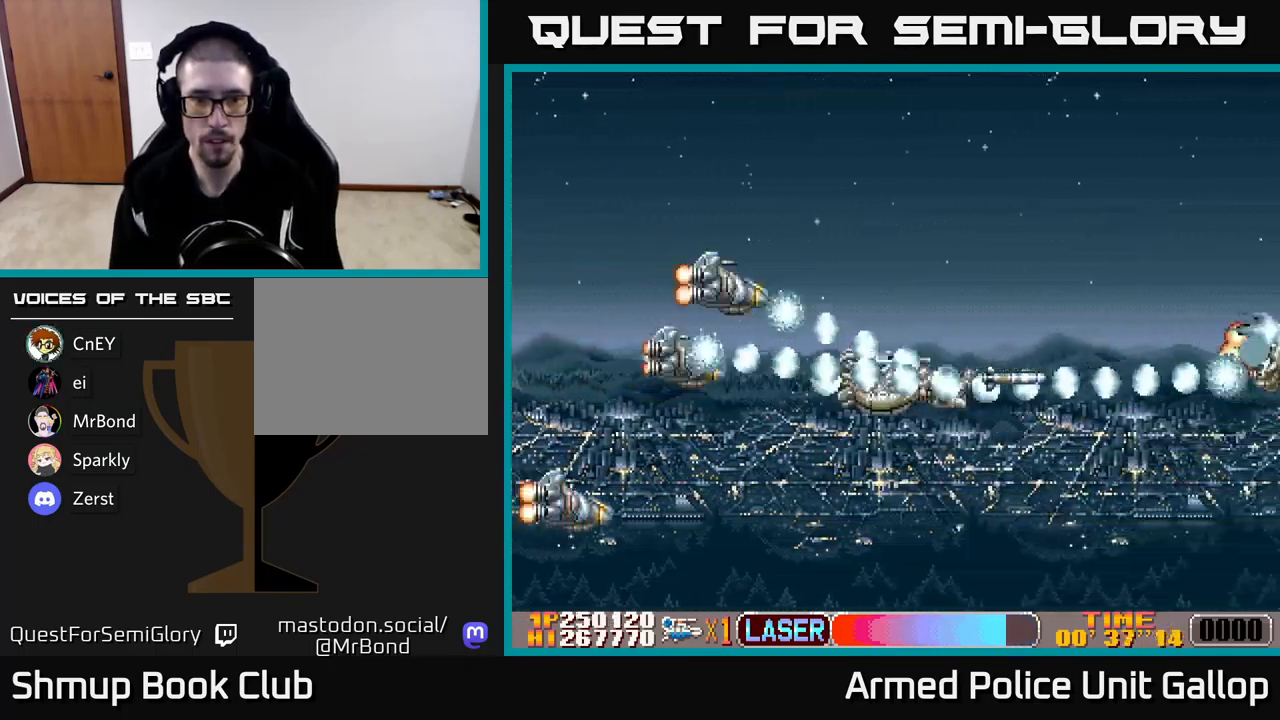
{"buttons": ["A", "DPAD_UP", "DPAD_LEFT"], "left_stick": "center", "events": [[33, "DPAD_LEFT", "up"], [117, "DPAD_RIGHT", "down"], [283, "DPAD_RIGHT", "up"], [317, "DPAD_DOWN", "up"], [333, "A", "down"], [333, "DPAD_UP", "down"], [350, "B", "up"], [500, "DPAD_LEFT", "down"]]}
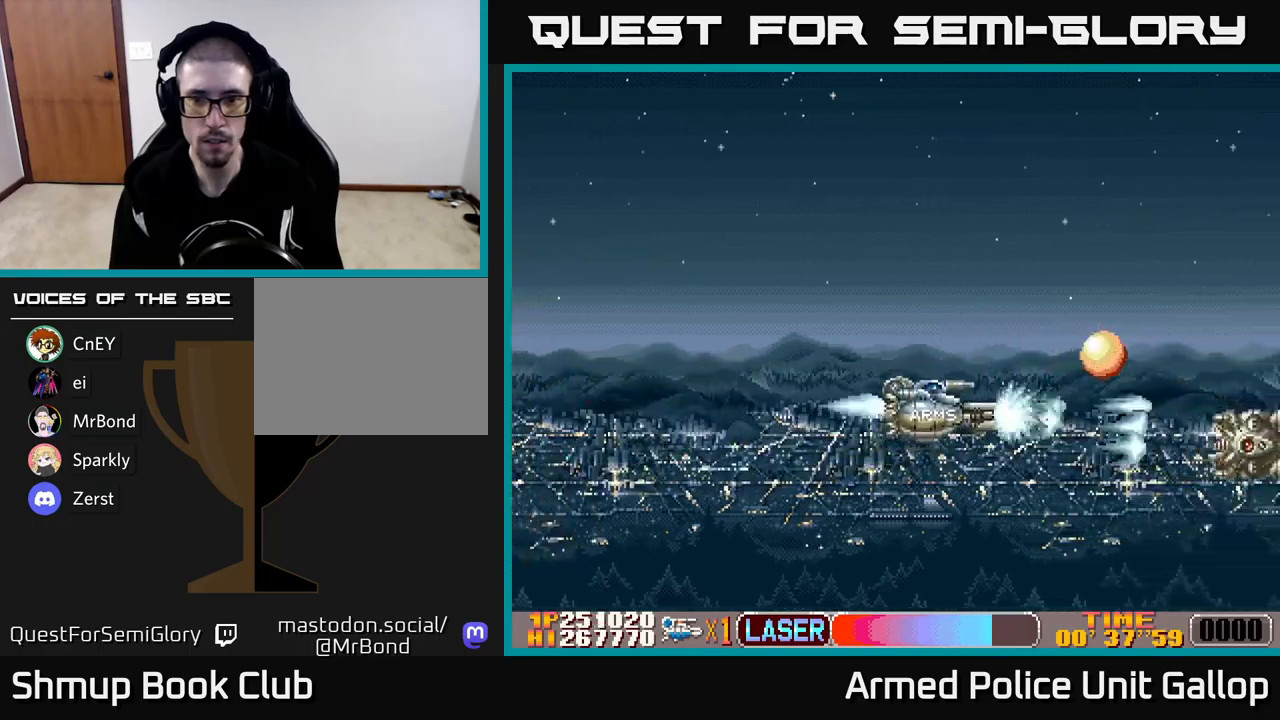
{"buttons": ["A", "DPAD_UP", "DPAD_LEFT"], "left_stick": "center", "events": [[17, "DPAD_UP", "up"], [133, "DPAD_DOWN", "down"], [133, "DPAD_LEFT", "up"], [183, "DPAD_RIGHT", "down"], [250, "DPAD_RIGHT", "up"], [350, "DPAD_LEFT", "down"], [433, "DPAD_DOWN", "up"], [500, "DPAD_UP", "down"]]}